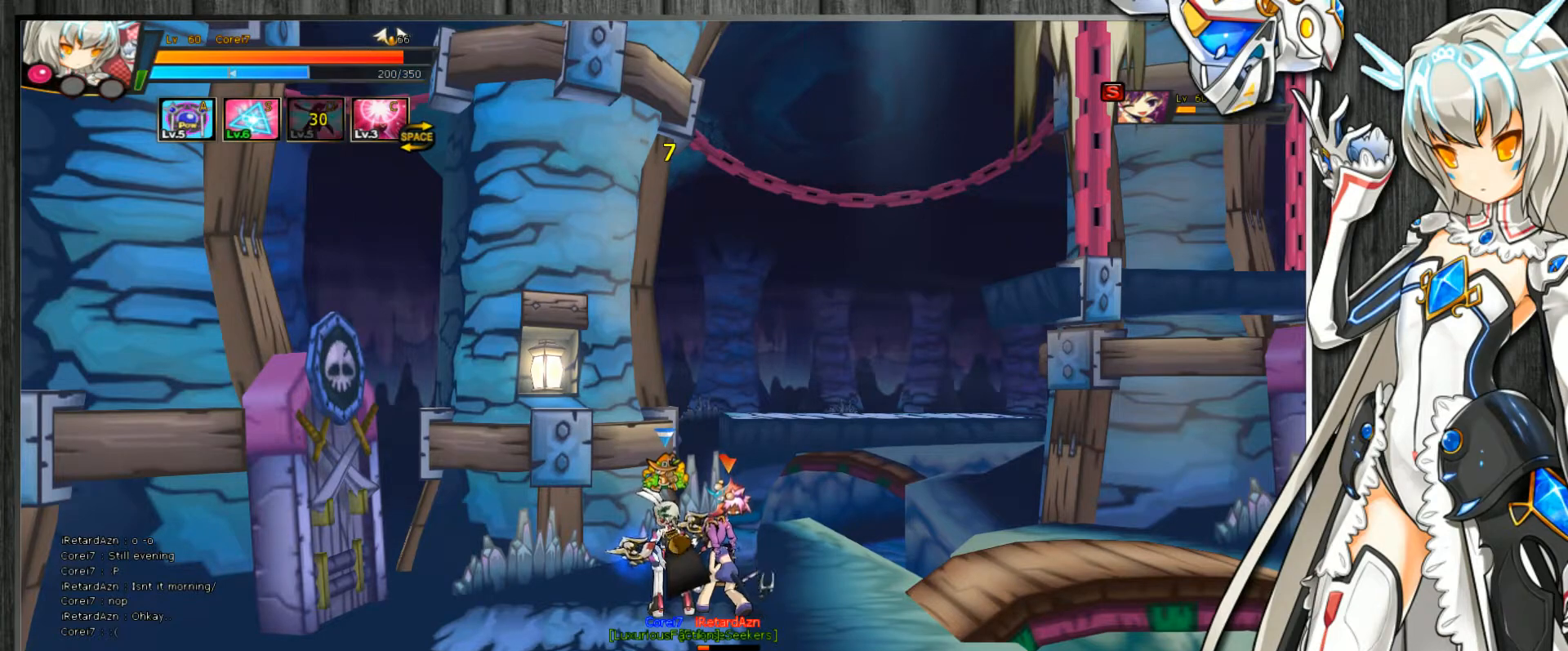
Gameplay with keyboard; each line is a JSON object with the keys held at the frame after it. "events" lists presses ("down") and releases ("up") of ".", "/", "0", "1", "2", "3", "4", "5", "6", "7", "8", "9", "a", "alt_l", "alt_r", "b", "backslash", "backspace", "c", "caps_lock", "comma", "ctrl_l", "ctrl_r", "d", "delete", "down", "e", "end", "equals", "escape", "f", "f1", "f10", "f11", "f12", "f2", "f3", "f4", "f5", "f6", "f7", "f8", "f9", "g", "h", "home", "i", "insert", "j", "k", "l", "lbracket", "left", "m", "minus", "n", "num_lock", "o", "p", "page_down", "page_up", "pause", "print_screen", "q", "quote", "r", "rbracket", "return", "right", "s", "semicolon", "shift_l", "shift_r", "space", "super", "t", "tab", "tilde", "u", "up", "v", "w", "x", "y" and "z" between this image and that frame as [ms after this image, input, new state], when the widget could be followed in between. No other keys are recorded. Mouse input is not recorded.
{"keys": [], "events": []}
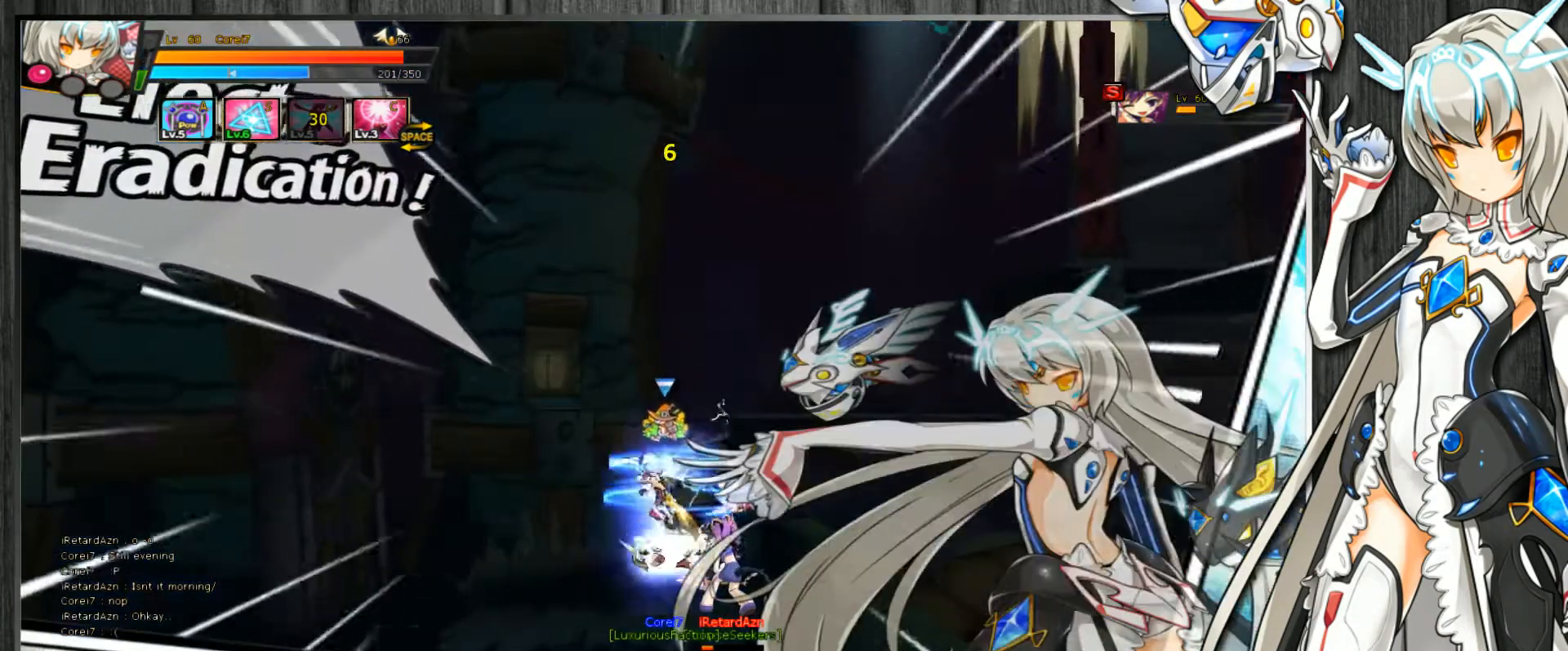
{"keys": [], "events": [[33, "space", "down"], [100, "space", "up"]]}
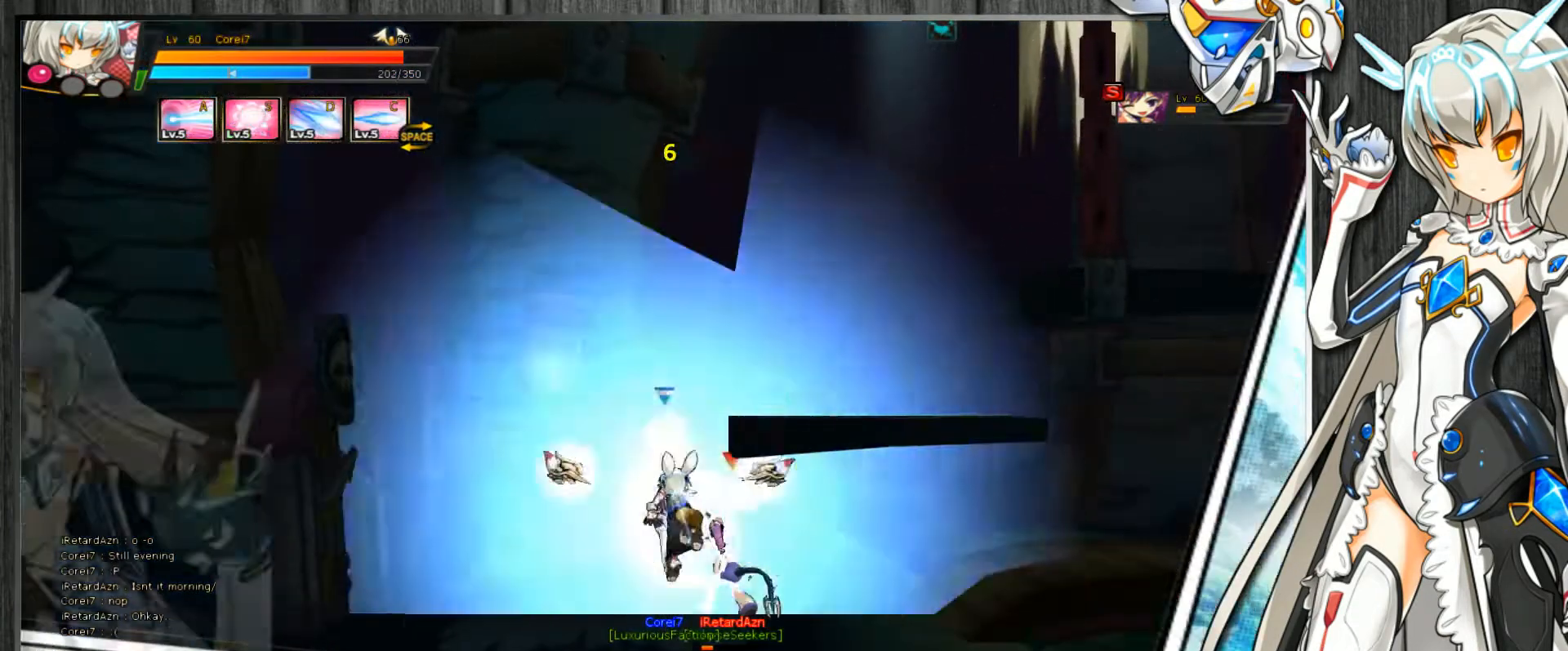
{"keys": [], "events": [[333, "a", "down"], [400, "a", "up"]]}
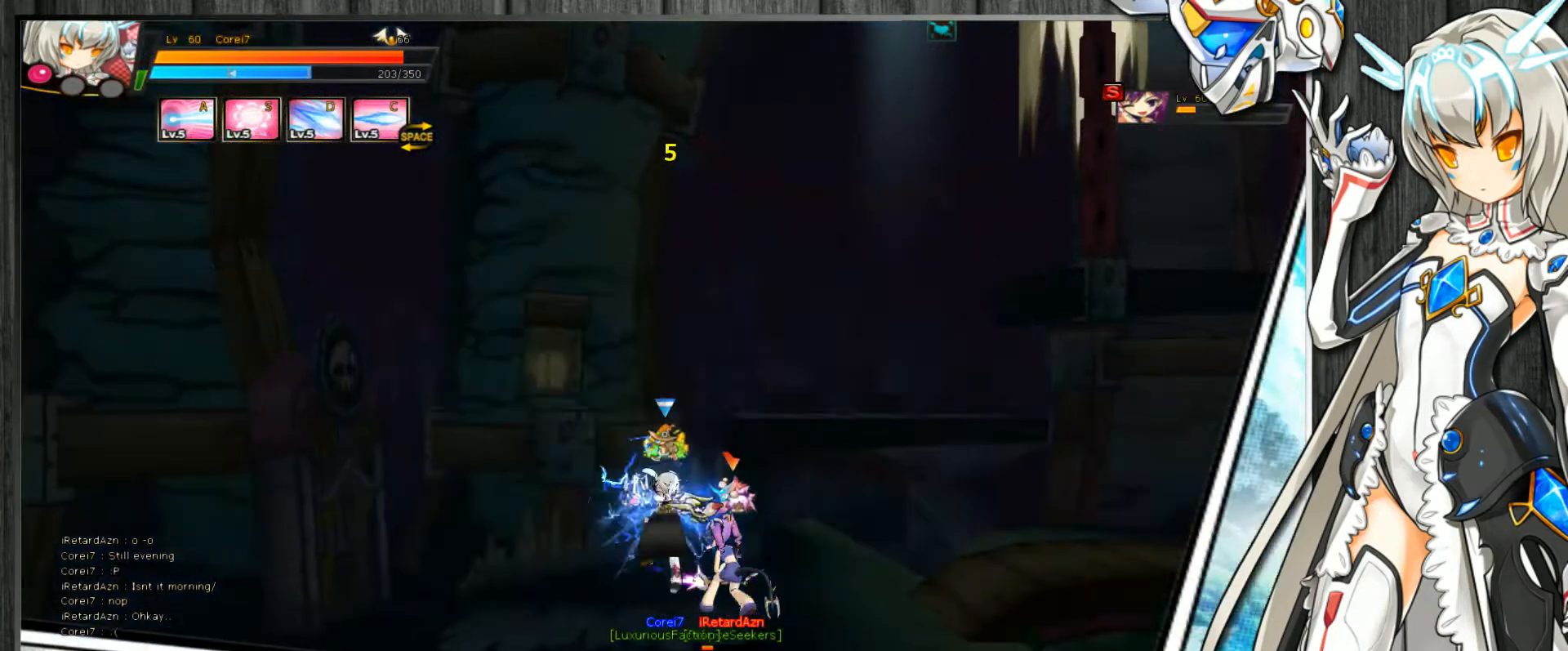
{"keys": ["right"], "events": [[133, "right", "down"], [167, "a", "down"], [233, "a", "up"], [300, "a", "down"], [367, "a", "up"], [433, "a", "down"], [500, "a", "up"]]}
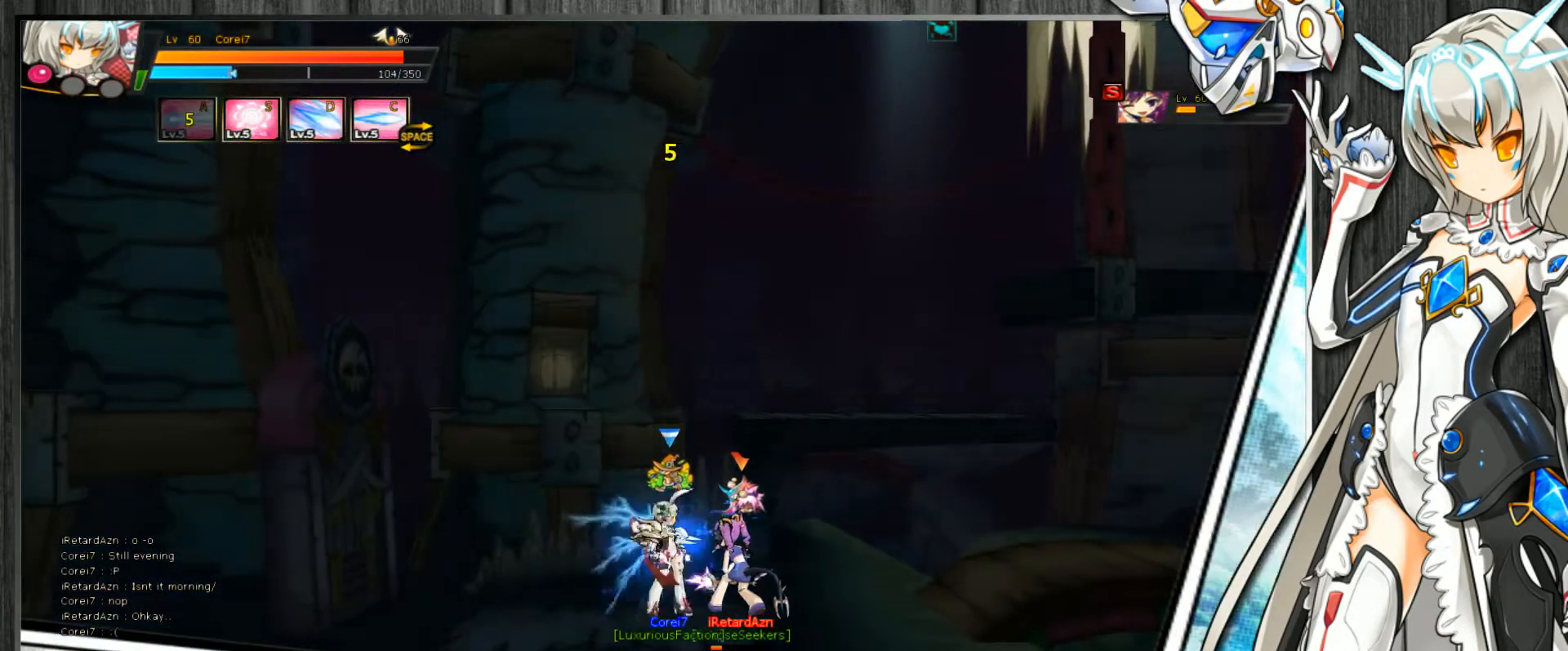
{"keys": [], "events": [[100, "a", "down"], [133, "a", "up"], [200, "a", "down"], [267, "a", "up"], [267, "right", "up"]]}
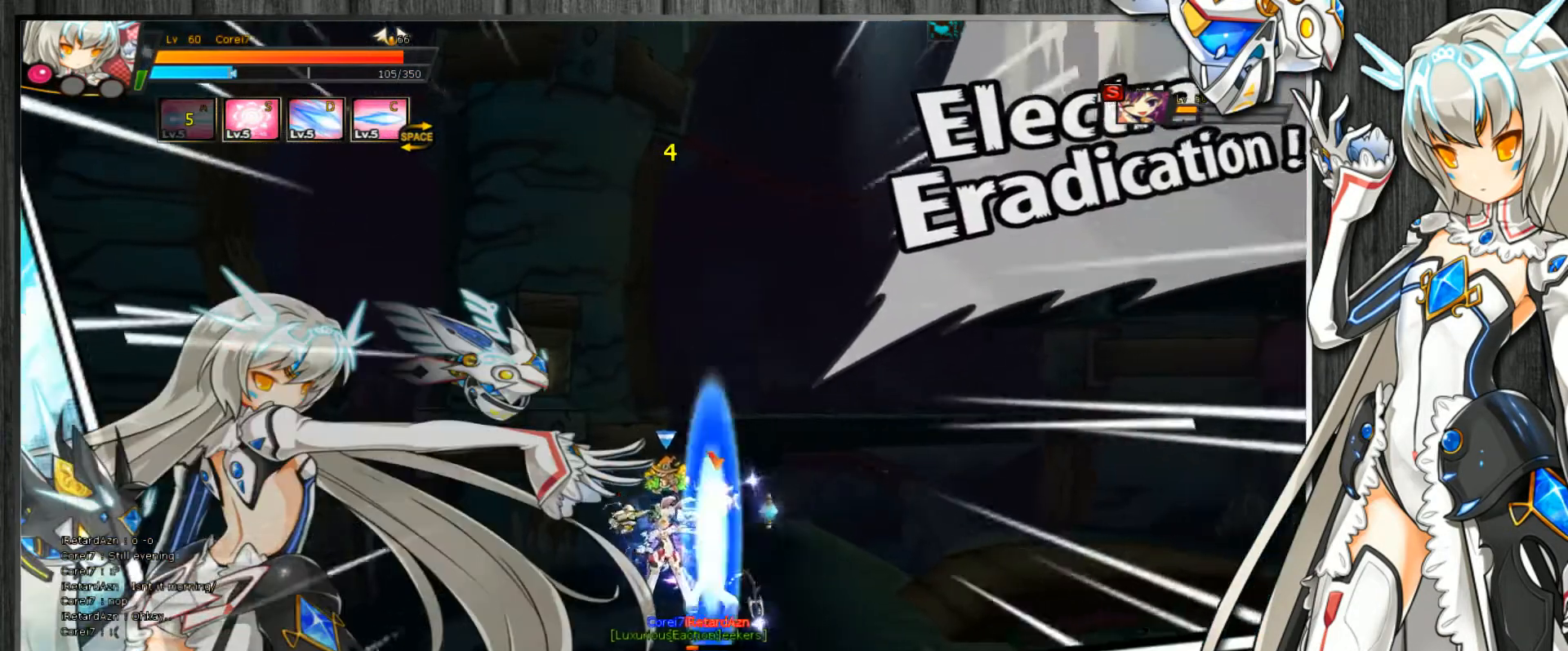
{"keys": [], "events": []}
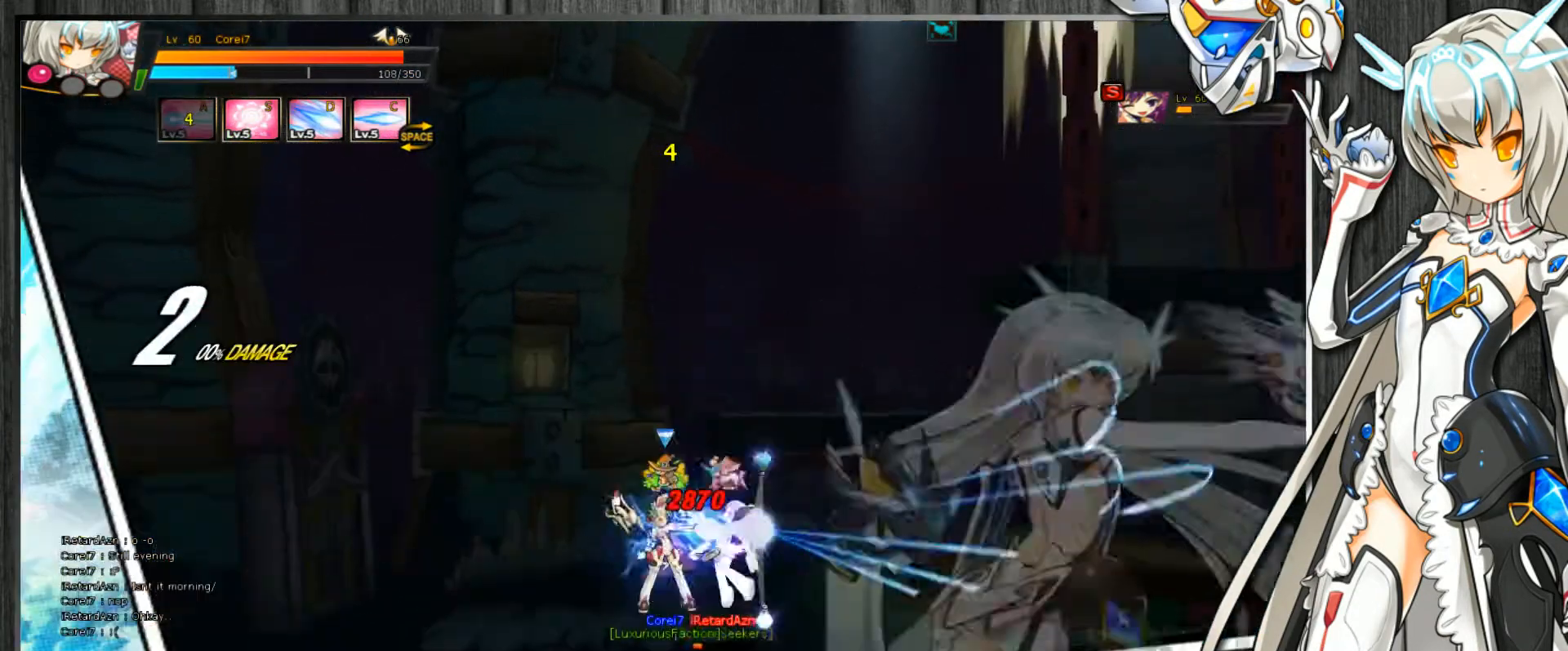
{"keys": [], "events": []}
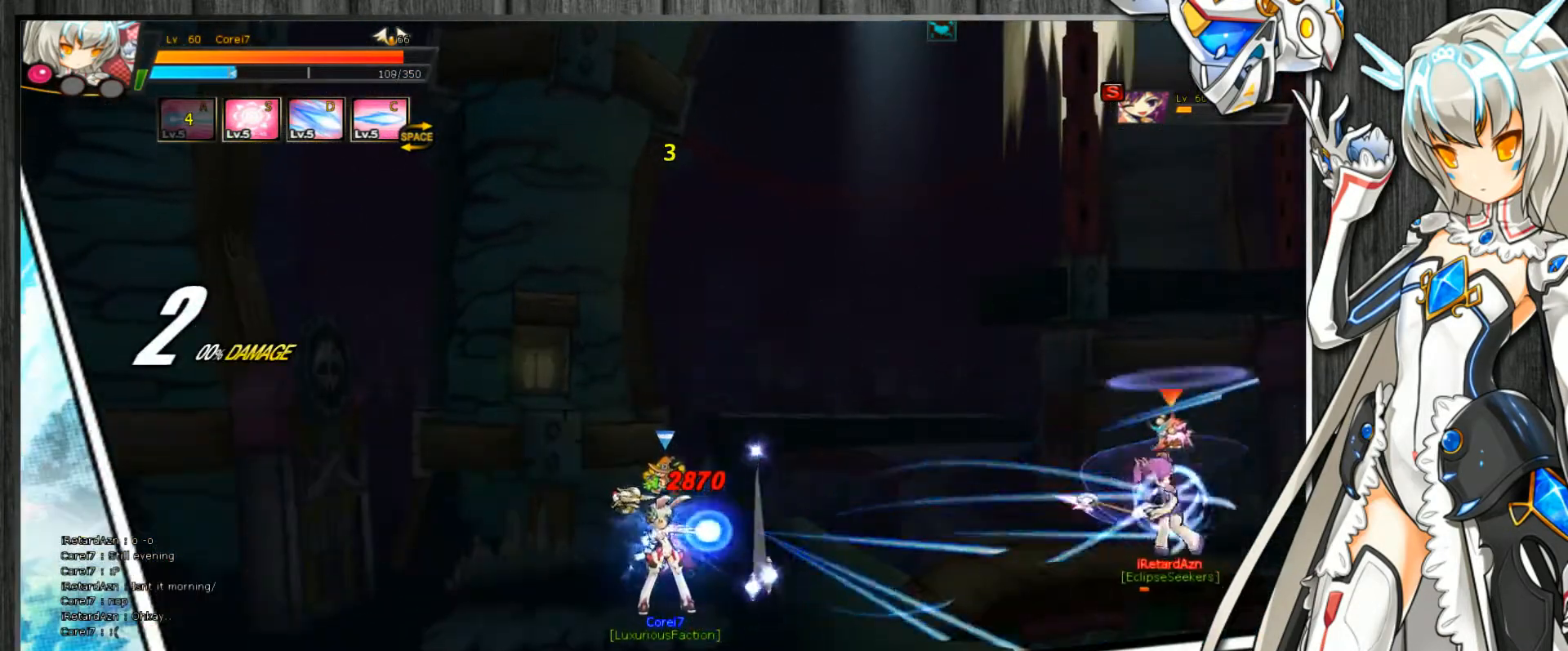
{"keys": [], "events": []}
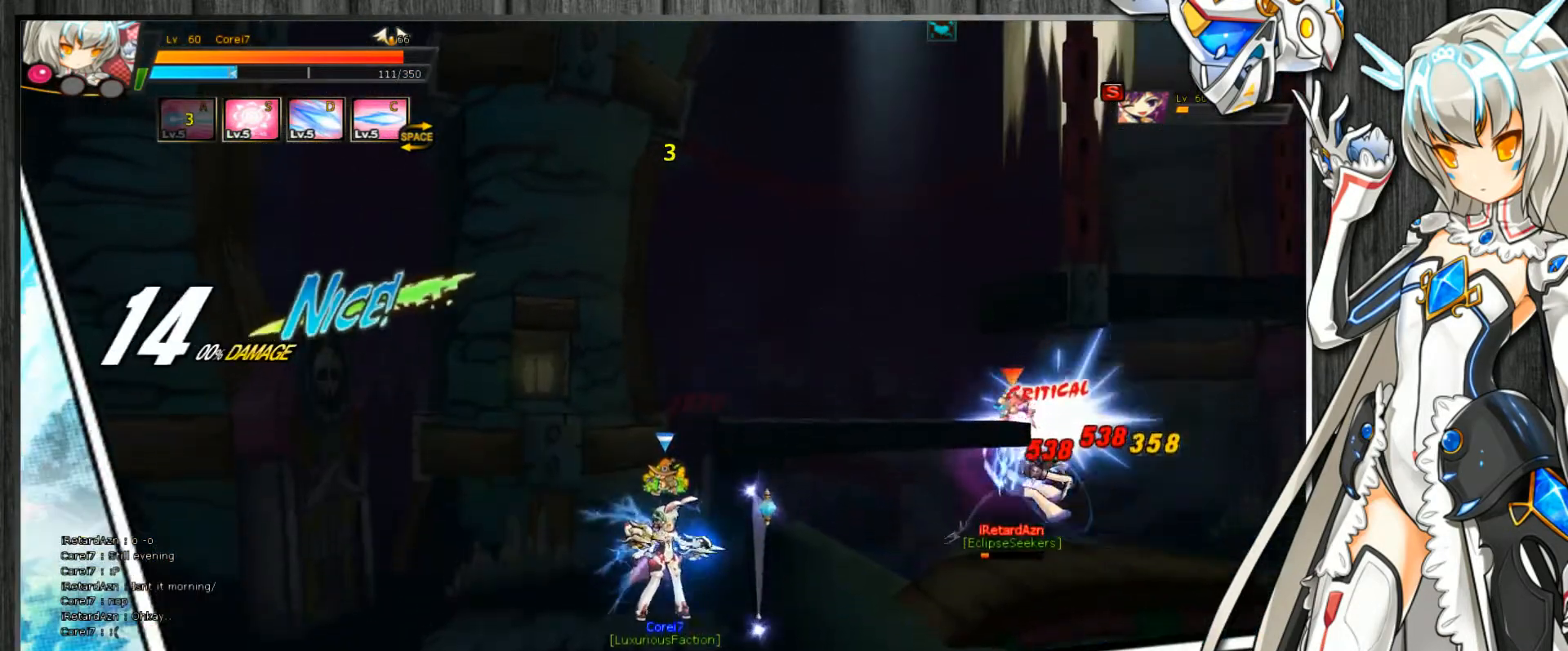
{"keys": [], "events": []}
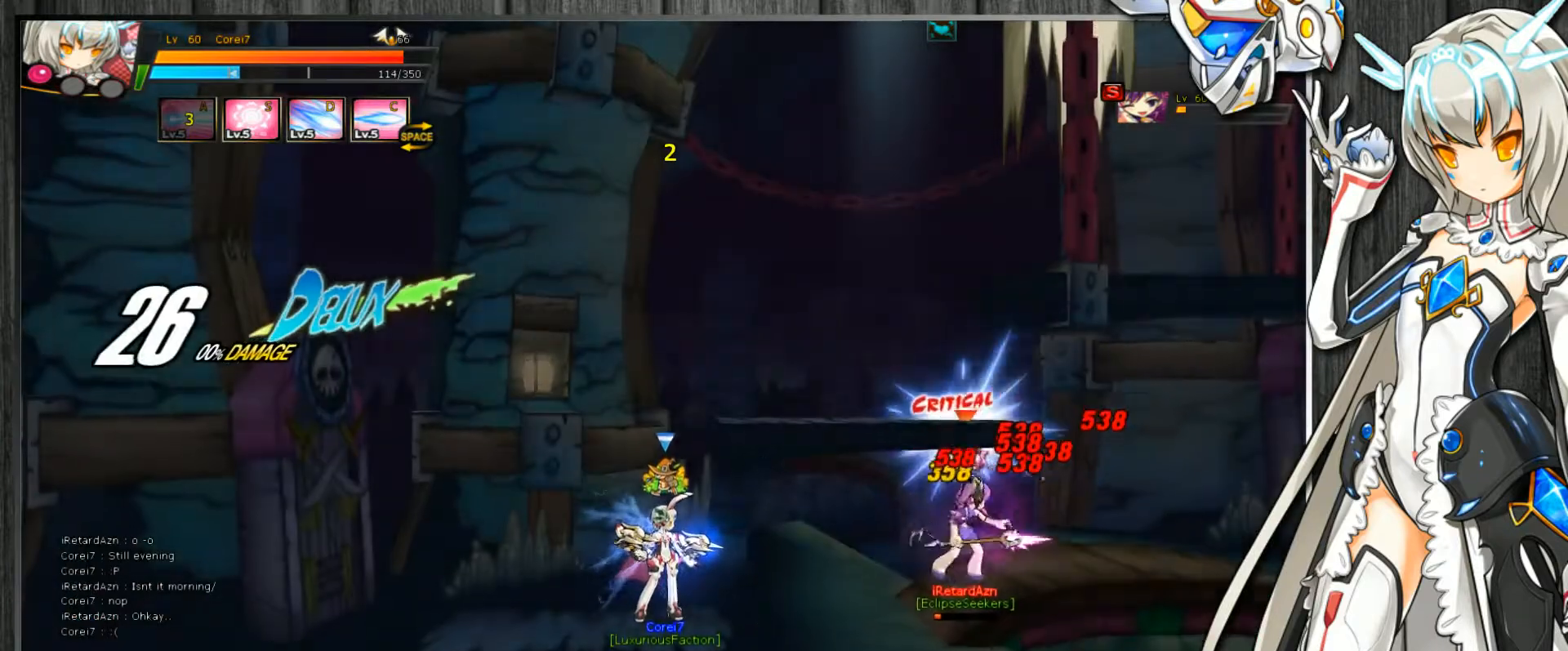
{"keys": [], "events": []}
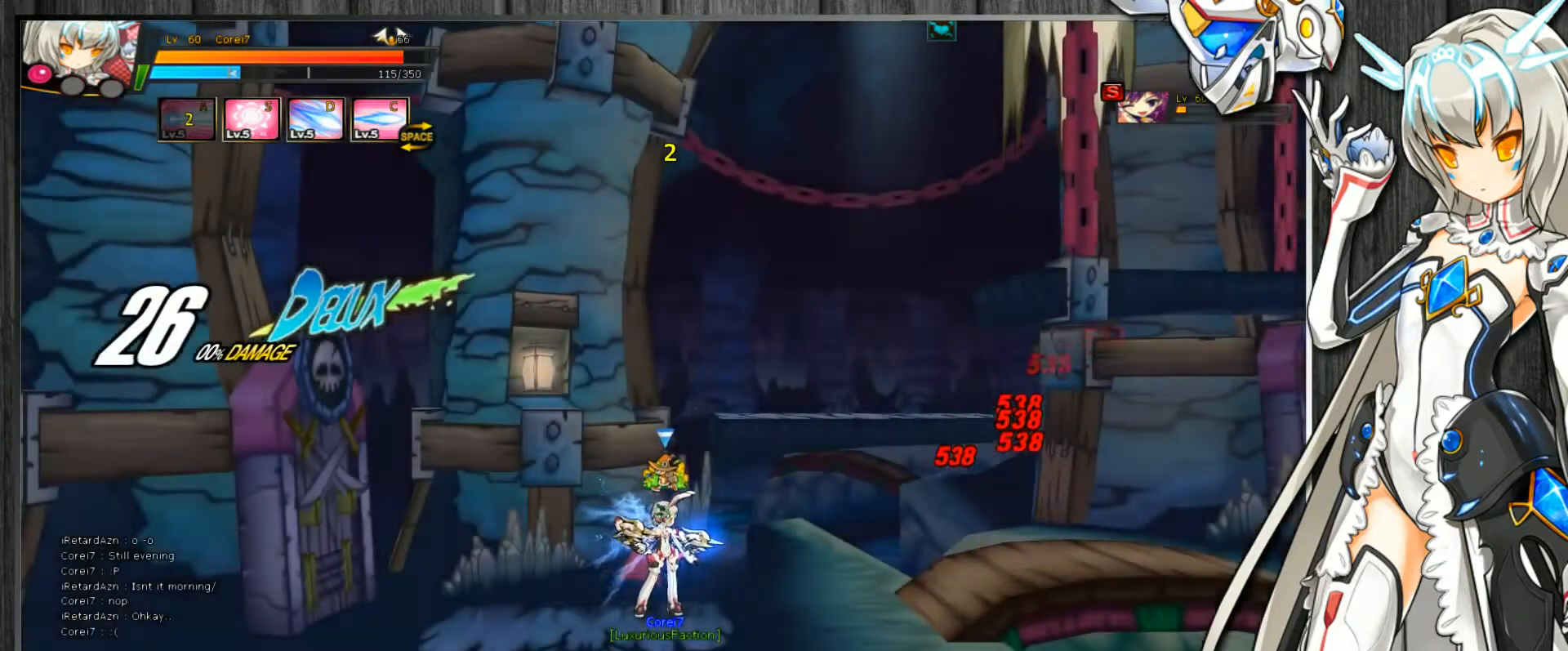
{"keys": [], "events": []}
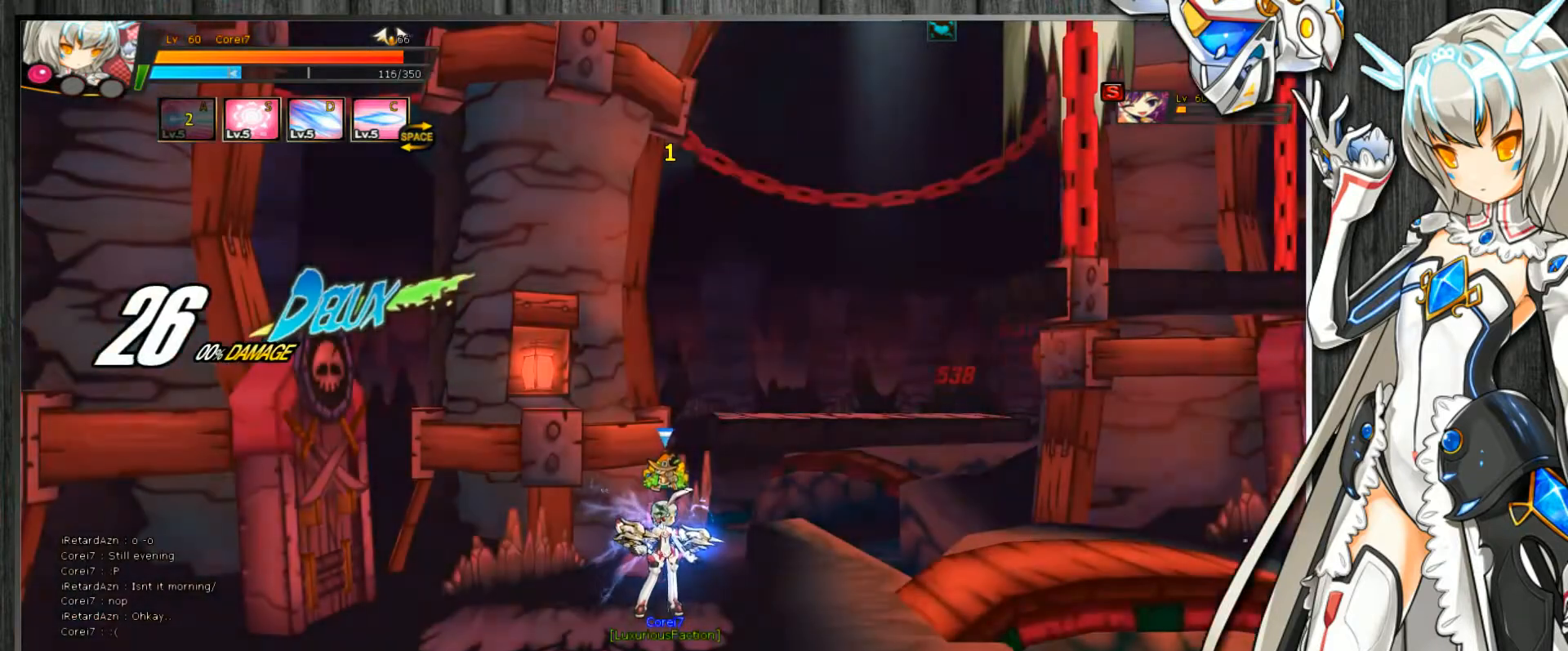
{"keys": [], "events": []}
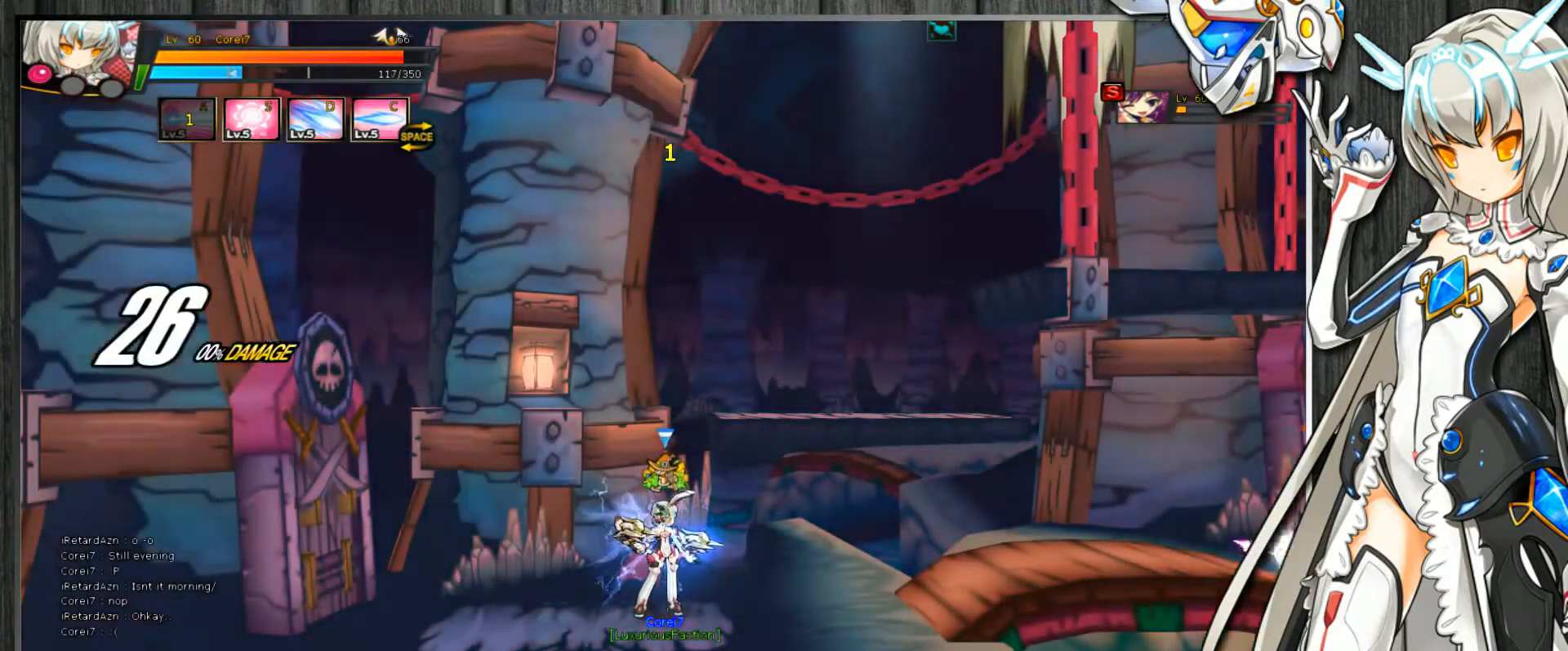
{"keys": [], "events": [[333, "ctrl_l", "down"], [433, "ctrl_l", "up"]]}
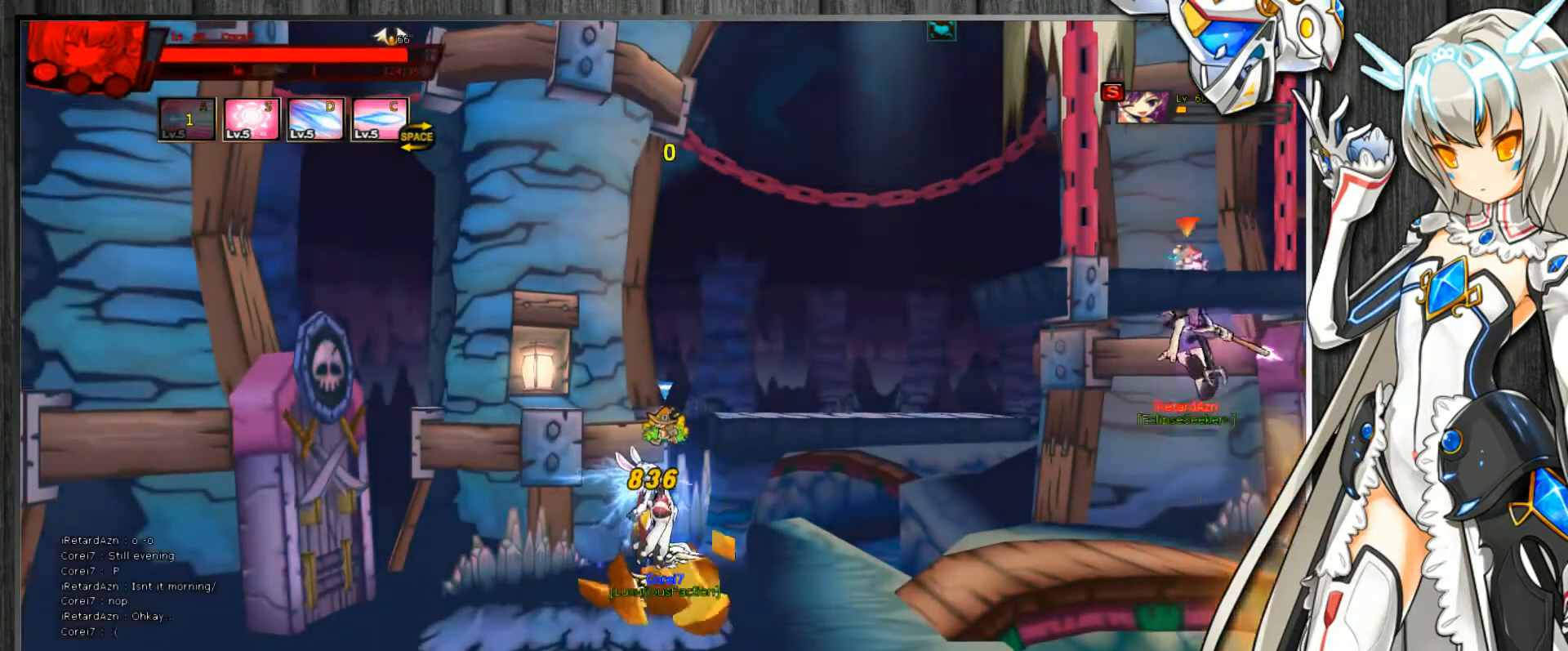
{"keys": [], "events": []}
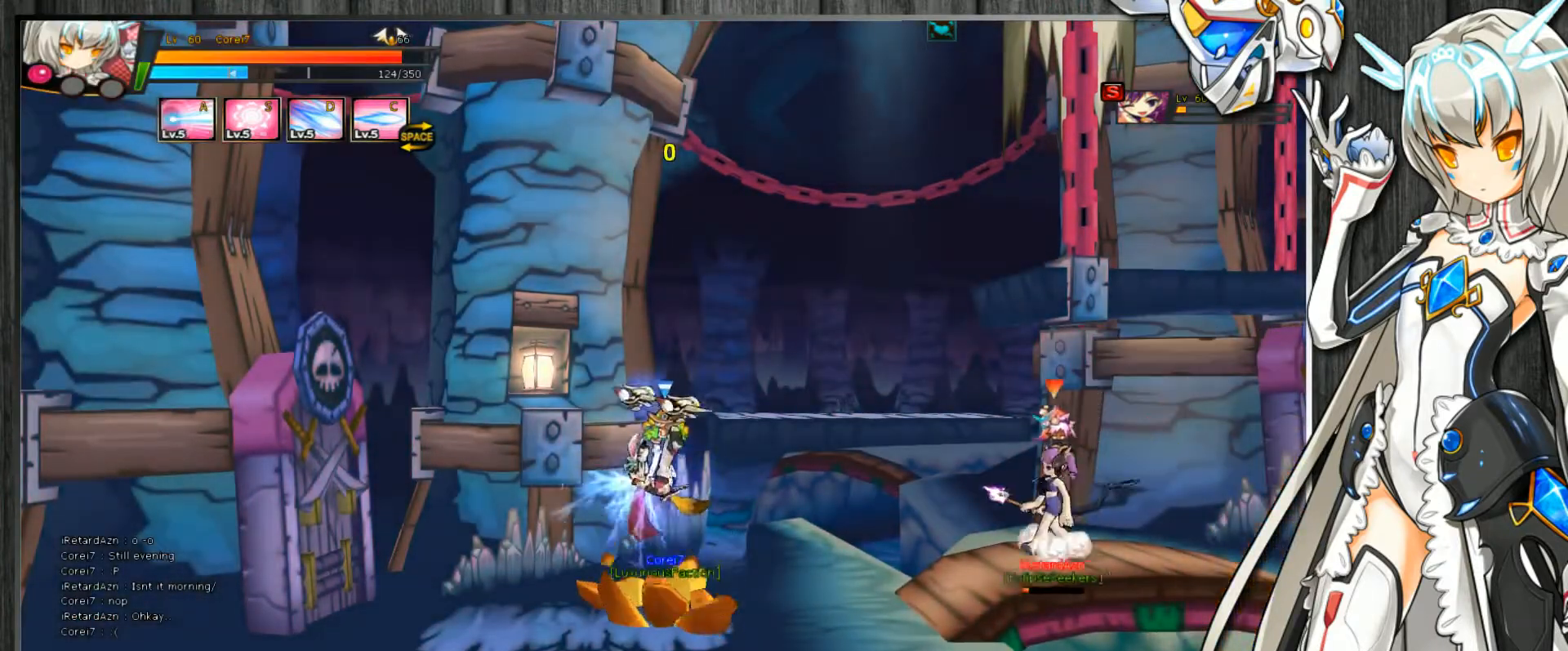
{"keys": [], "events": []}
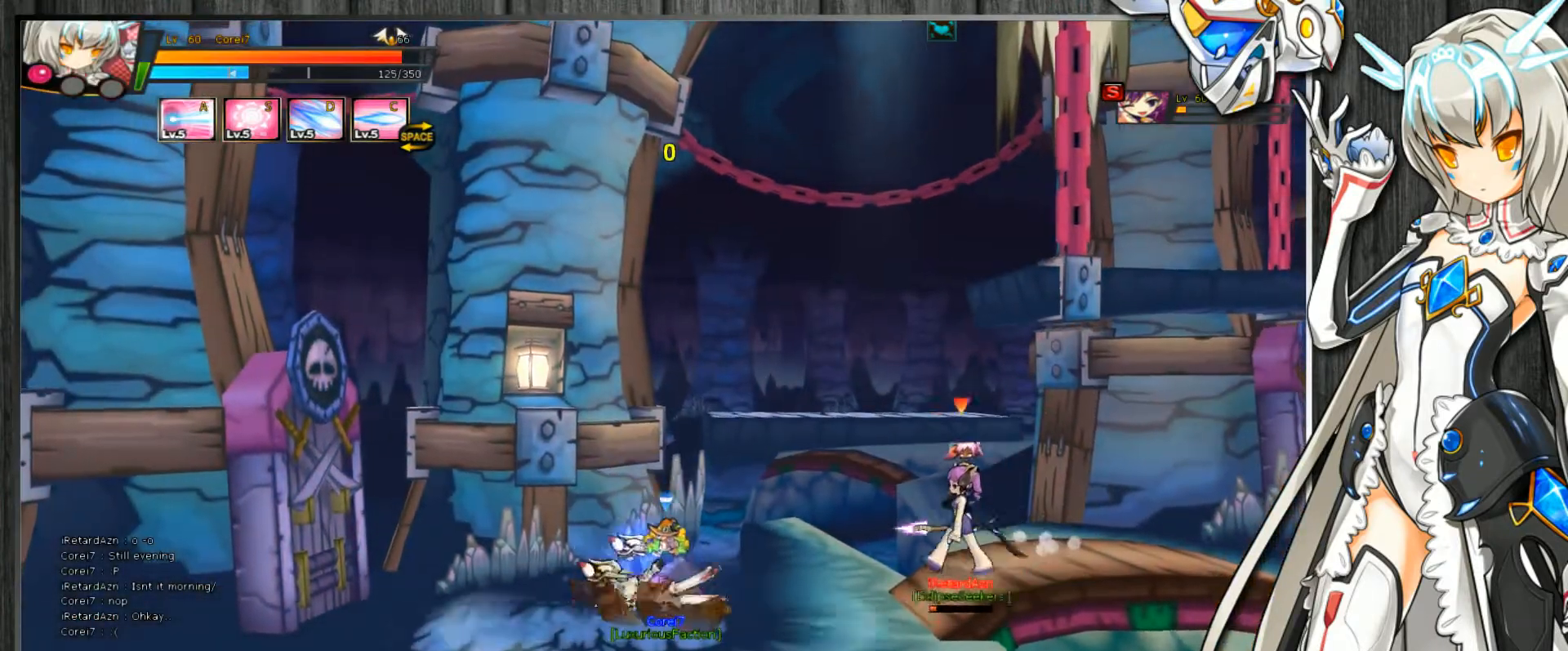
{"keys": [], "events": []}
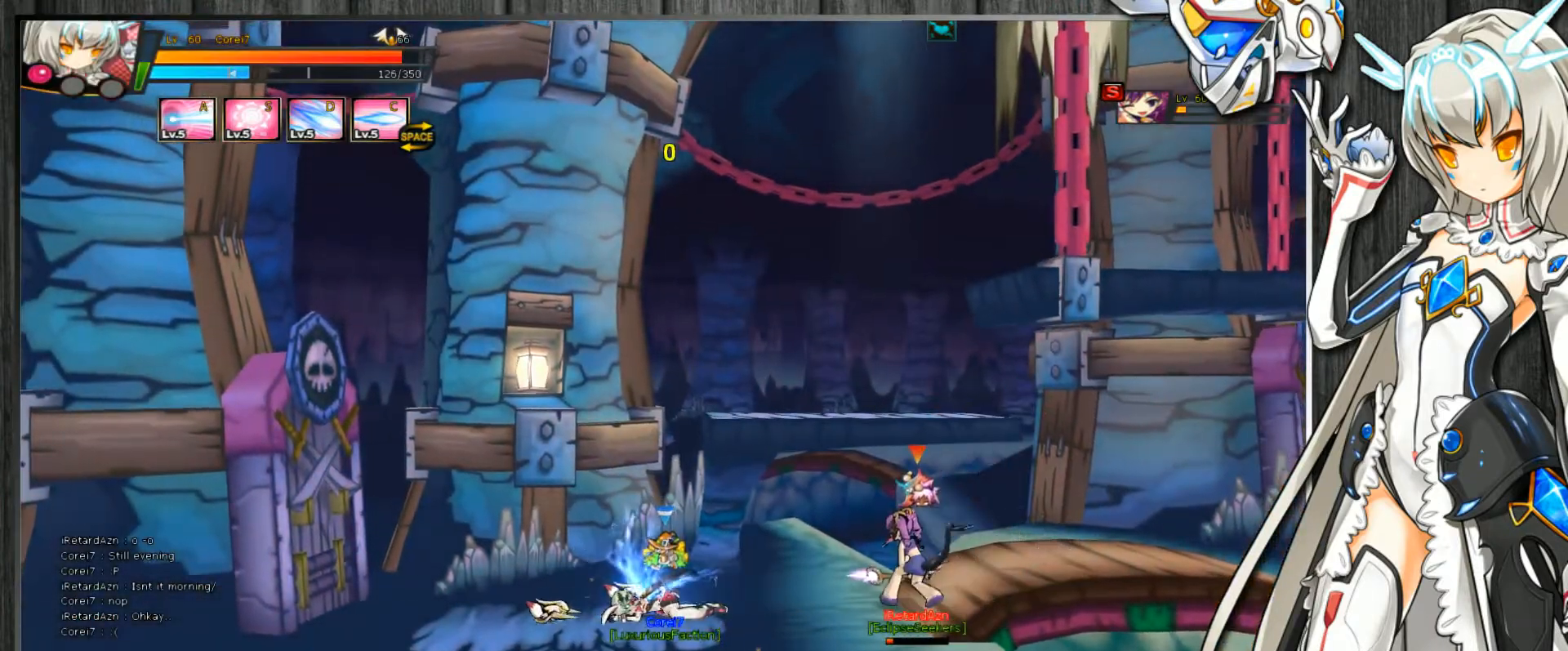
{"keys": [], "events": []}
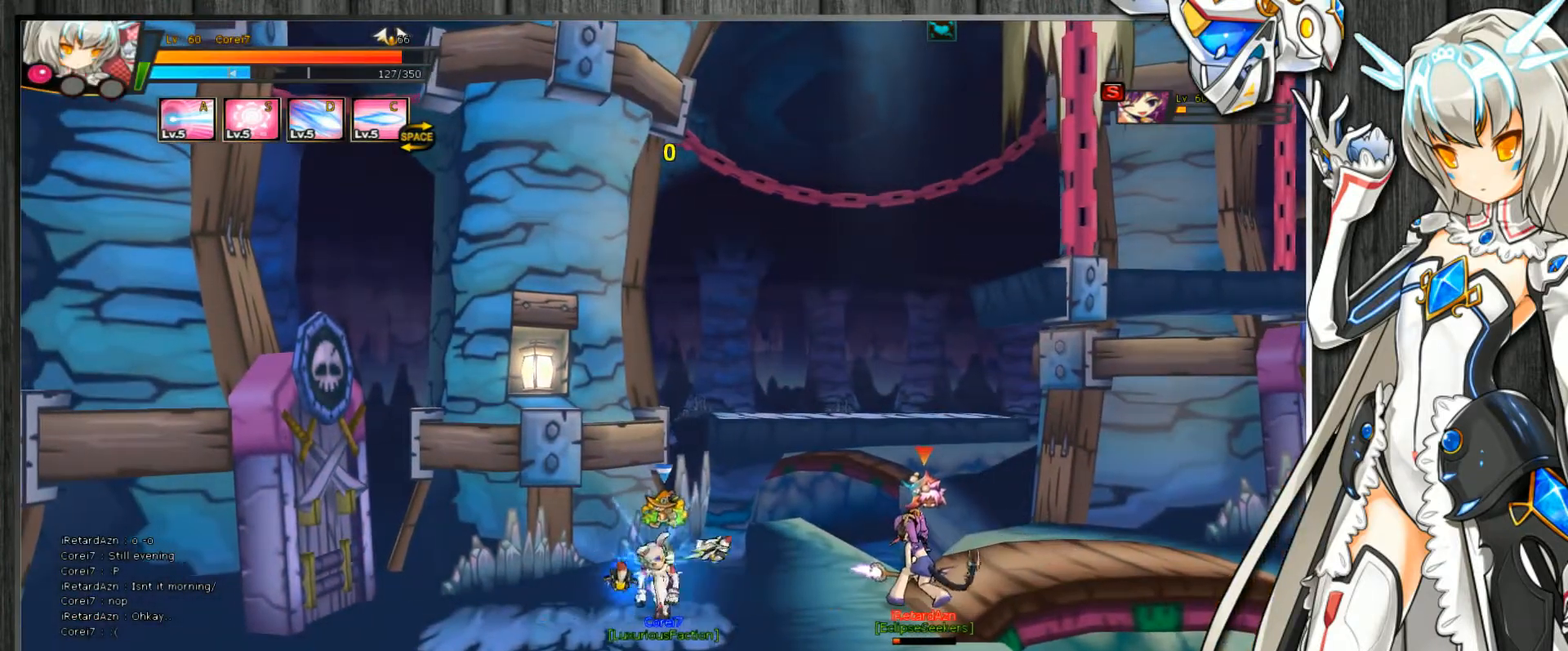
{"keys": [], "events": [[400, "a", "down"], [433, "a", "up"]]}
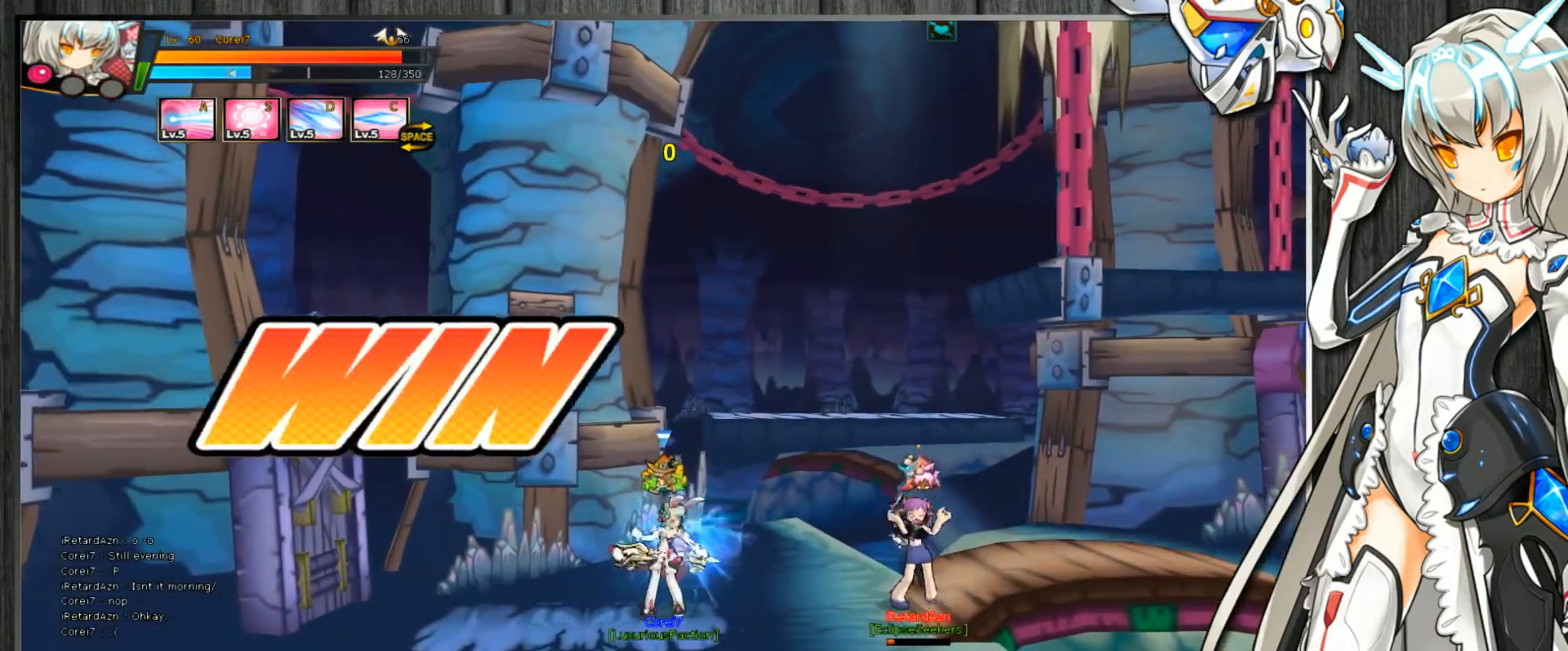
{"keys": [], "events": [[133, "a", "down"], [200, "a", "up"]]}